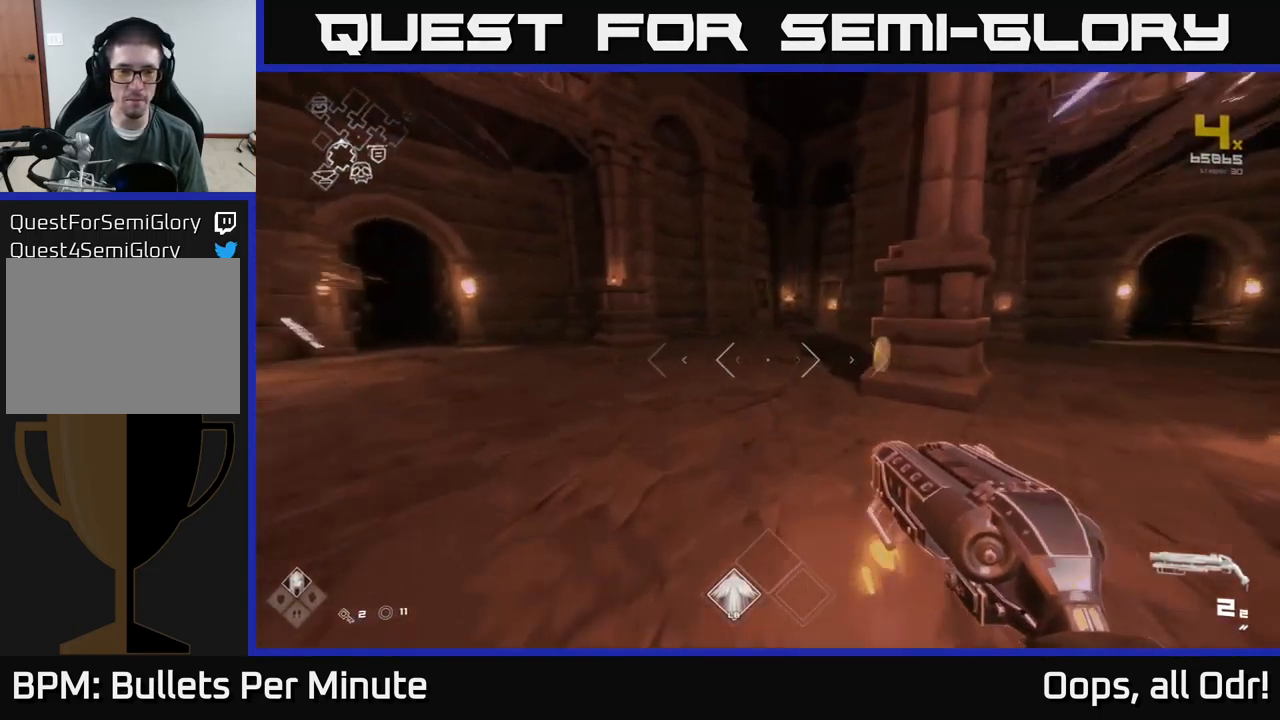
Gameplay with a controller (Xbox layout); each line is a JSON object with the inputs held at the frame after it. "events" lists button and stick changes between this image and that frame as [ms after this image, input, new state], when the widget could be followed in between. Not read: L1.
{"buttons": [], "left_stick": "up", "right_stick": "center", "events": [[167, "right_stick", "left"], [500, "right_stick", "center"]]}
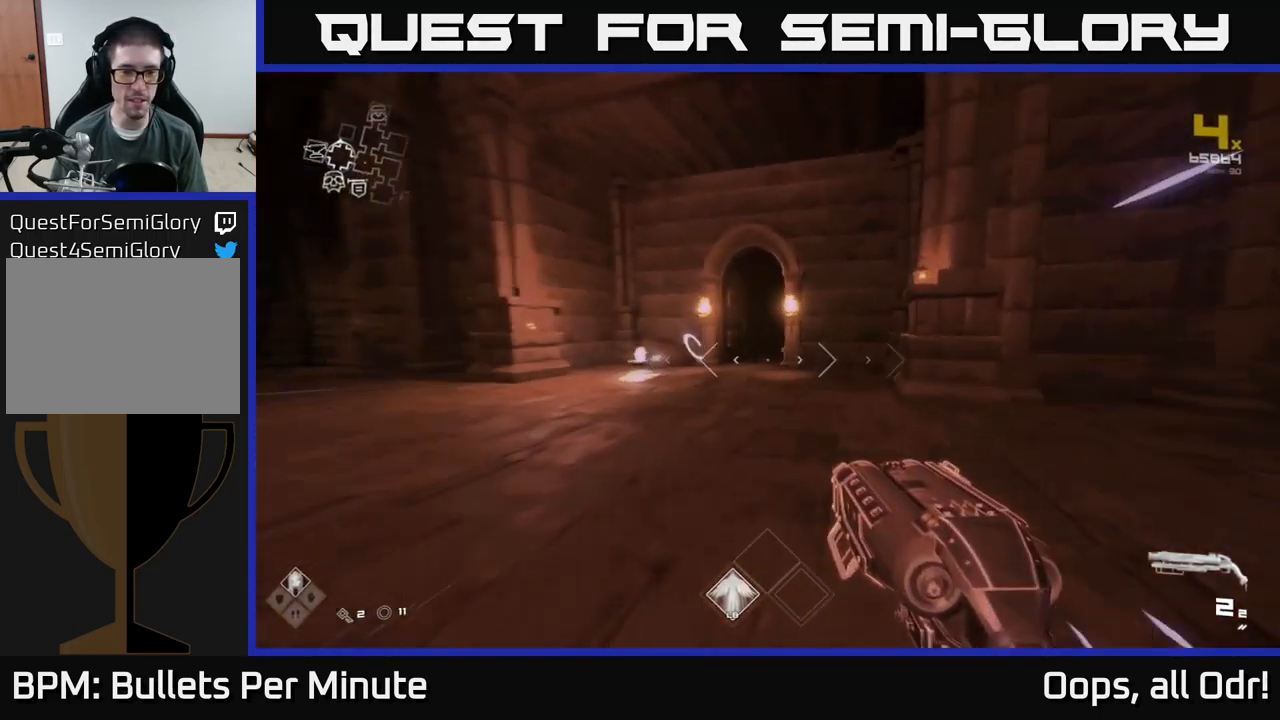
{"buttons": [], "left_stick": "down-left", "right_stick": "right", "events": [[150, "left_stick", "down"], [383, "left_stick", "down-left"], [450, "right_stick", "right"]]}
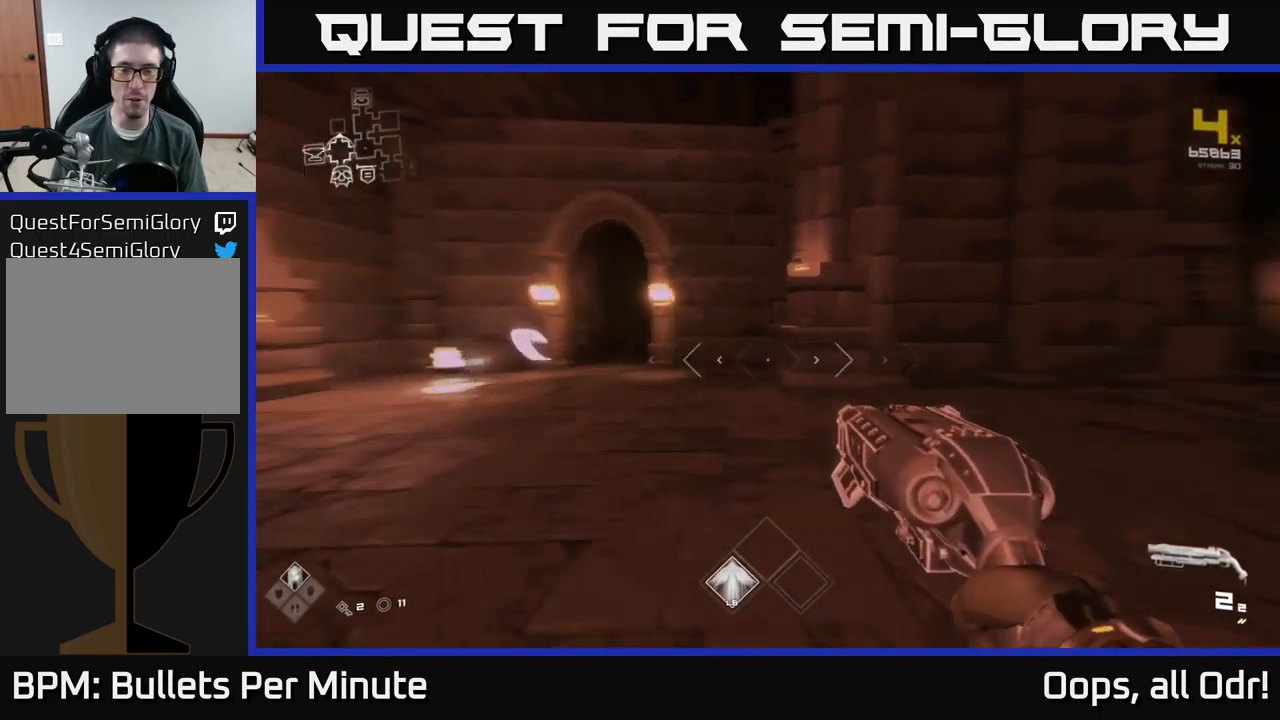
{"buttons": [], "left_stick": "down-right", "right_stick": "left", "events": [[83, "left_stick", "down-right"], [384, "right_stick", "left"]]}
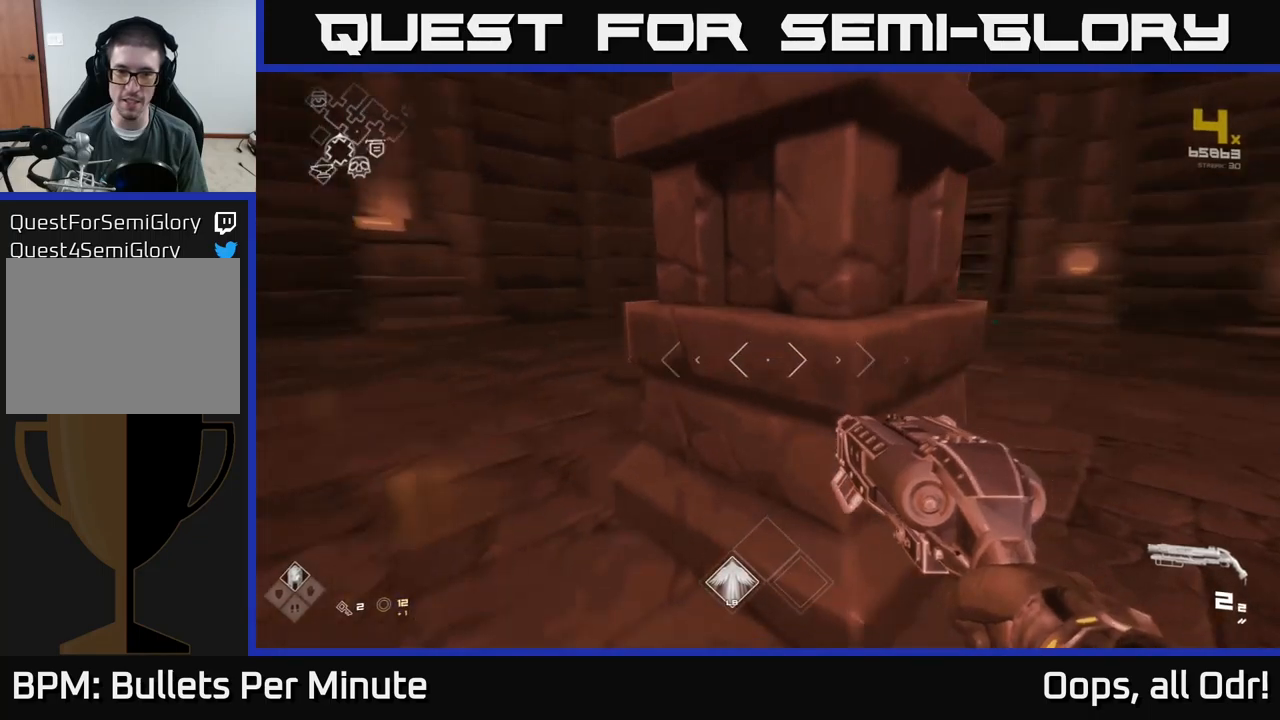
{"buttons": [], "left_stick": "up", "right_stick": "center", "events": [[84, "left_stick", "up-left"], [234, "left_stick", "up"], [300, "right_stick", "center"]]}
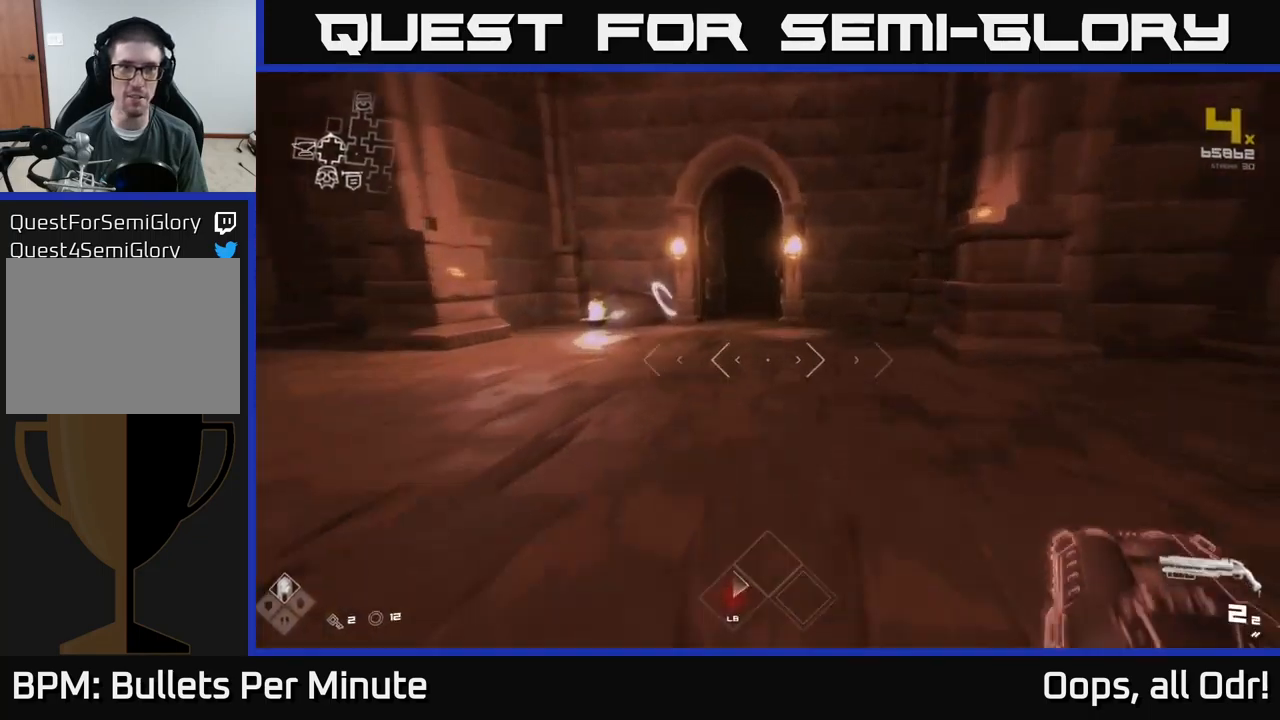
{"buttons": [], "left_stick": "up", "right_stick": "center", "events": []}
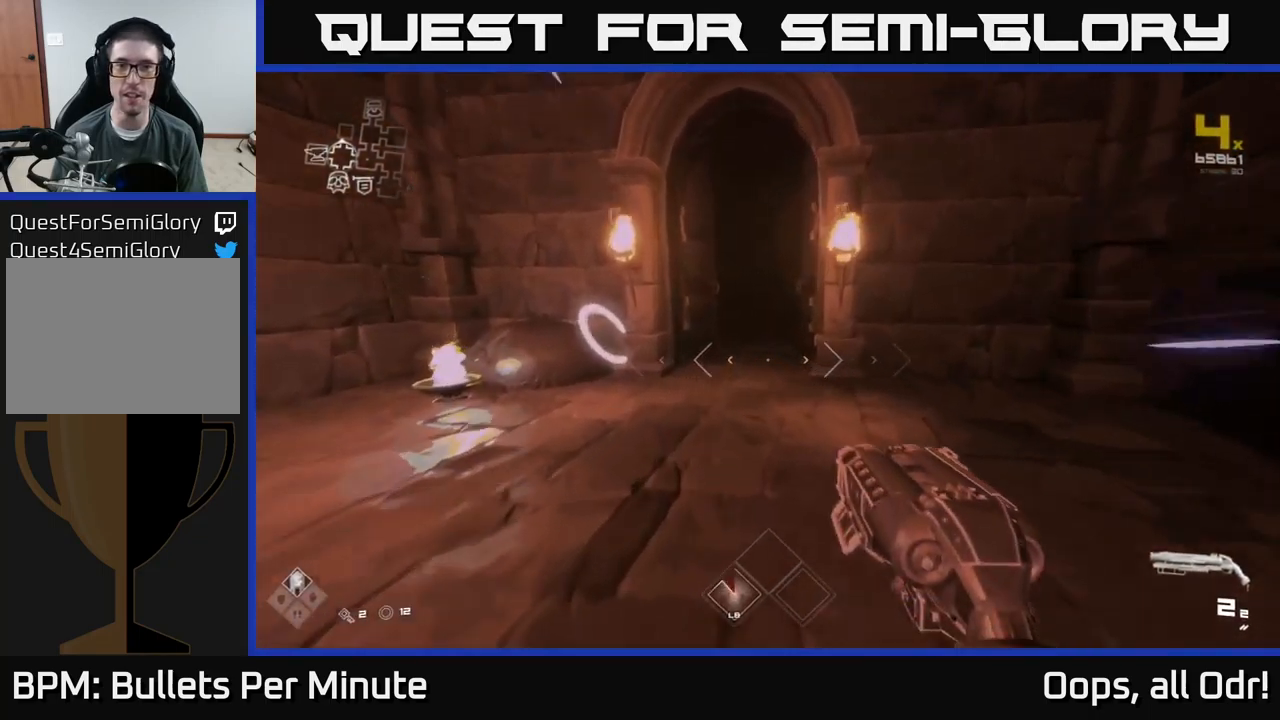
{"buttons": [], "left_stick": "up", "right_stick": "center", "events": []}
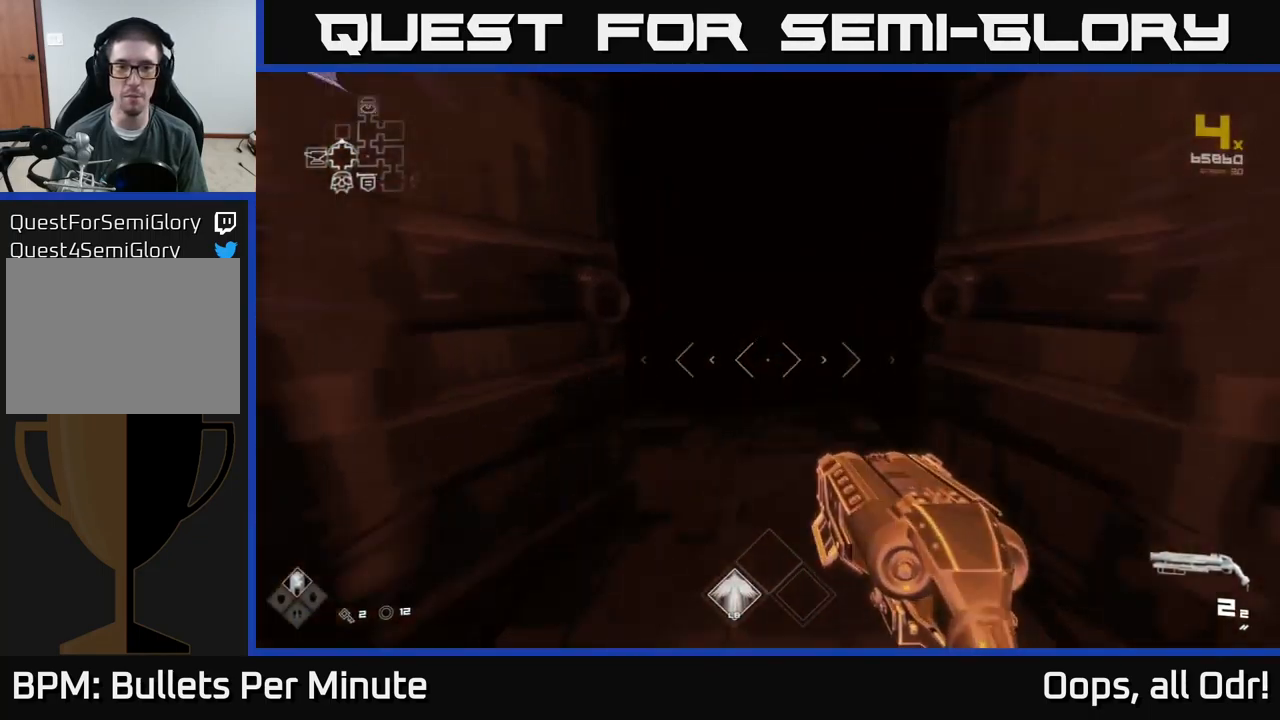
{"buttons": [], "left_stick": "up", "right_stick": "center", "events": []}
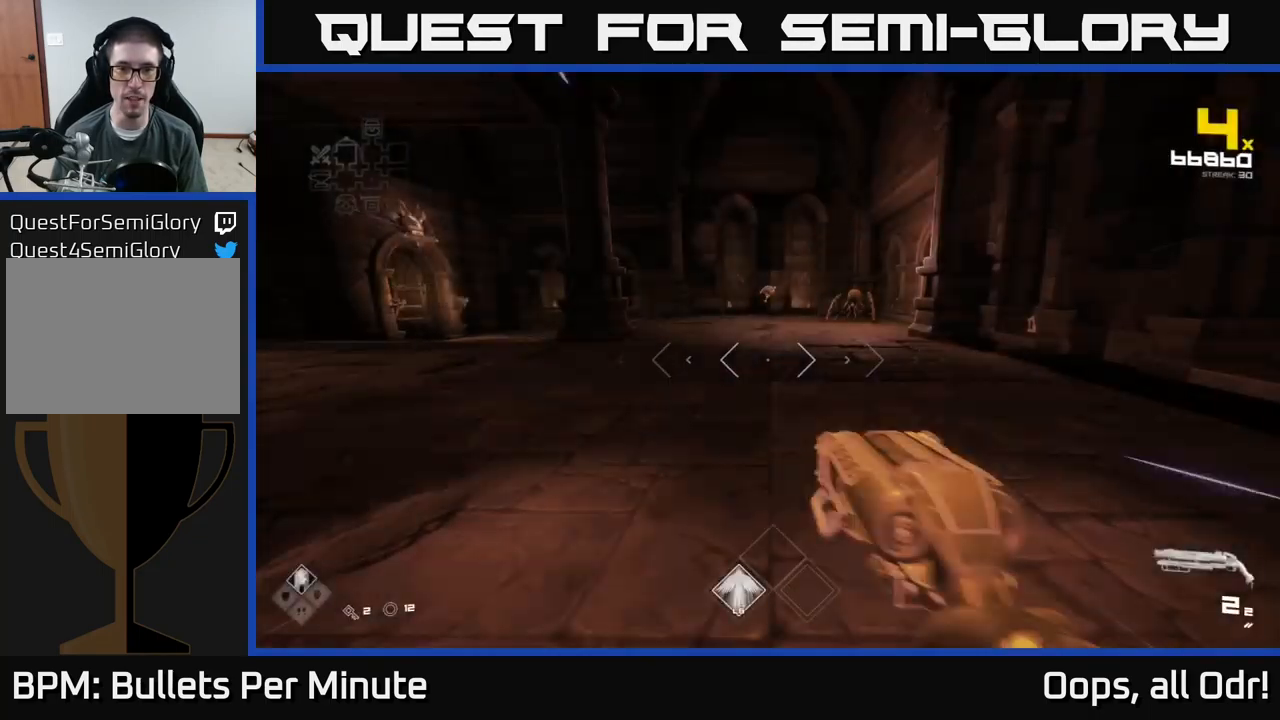
{"buttons": [], "left_stick": "up", "right_stick": "center", "events": []}
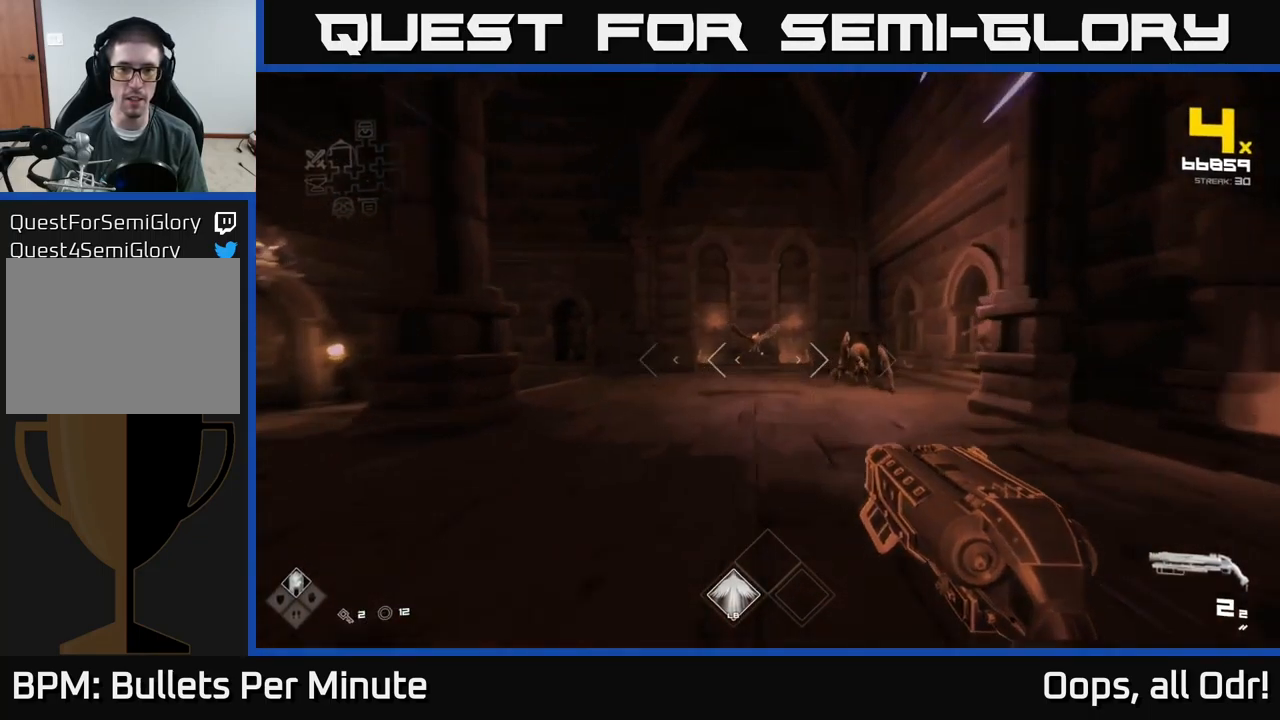
{"buttons": [], "left_stick": "right", "right_stick": "right", "events": [[317, "R2", "down"], [400, "R2", "up"], [417, "left_stick", "right"], [450, "right_stick", "right"]]}
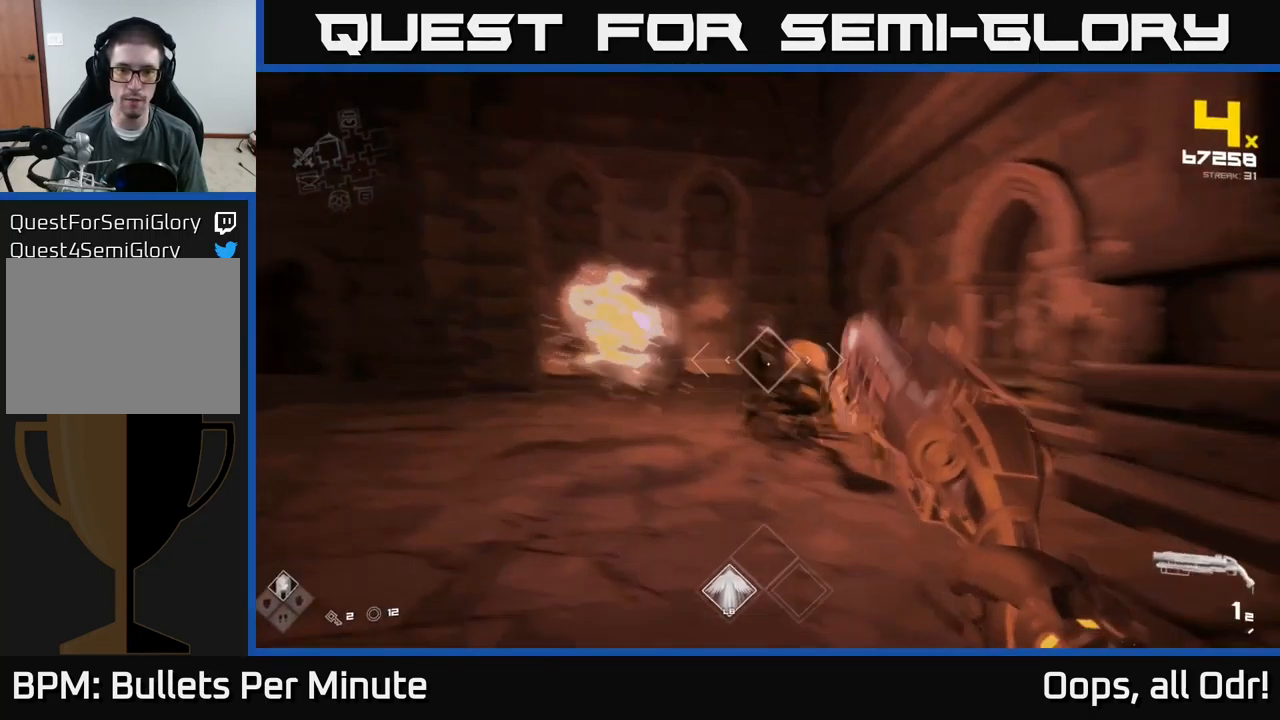
{"buttons": ["R1"], "left_stick": "down", "right_stick": "center", "events": [[50, "left_stick", "down-left"], [84, "right_stick", "center"], [100, "R2", "down"], [150, "left_stick", "center"], [167, "R2", "up"], [284, "left_stick", "down"], [450, "R1", "down"]]}
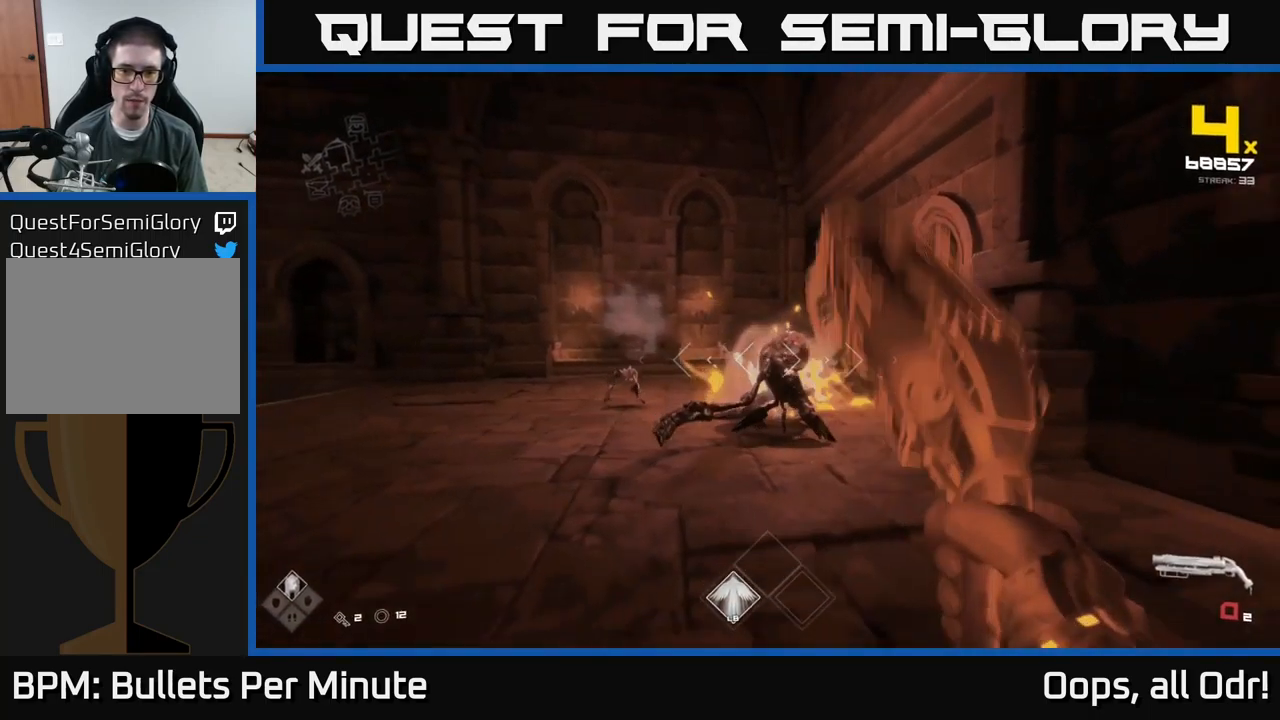
{"buttons": [], "left_stick": "up", "right_stick": "center", "events": [[50, "R1", "up"], [50, "left_stick", "down-right"], [150, "left_stick", "right"], [217, "right_stick", "left"], [250, "R1", "down"], [300, "left_stick", "center"], [317, "right_stick", "center"], [350, "R1", "up"], [400, "left_stick", "up"]]}
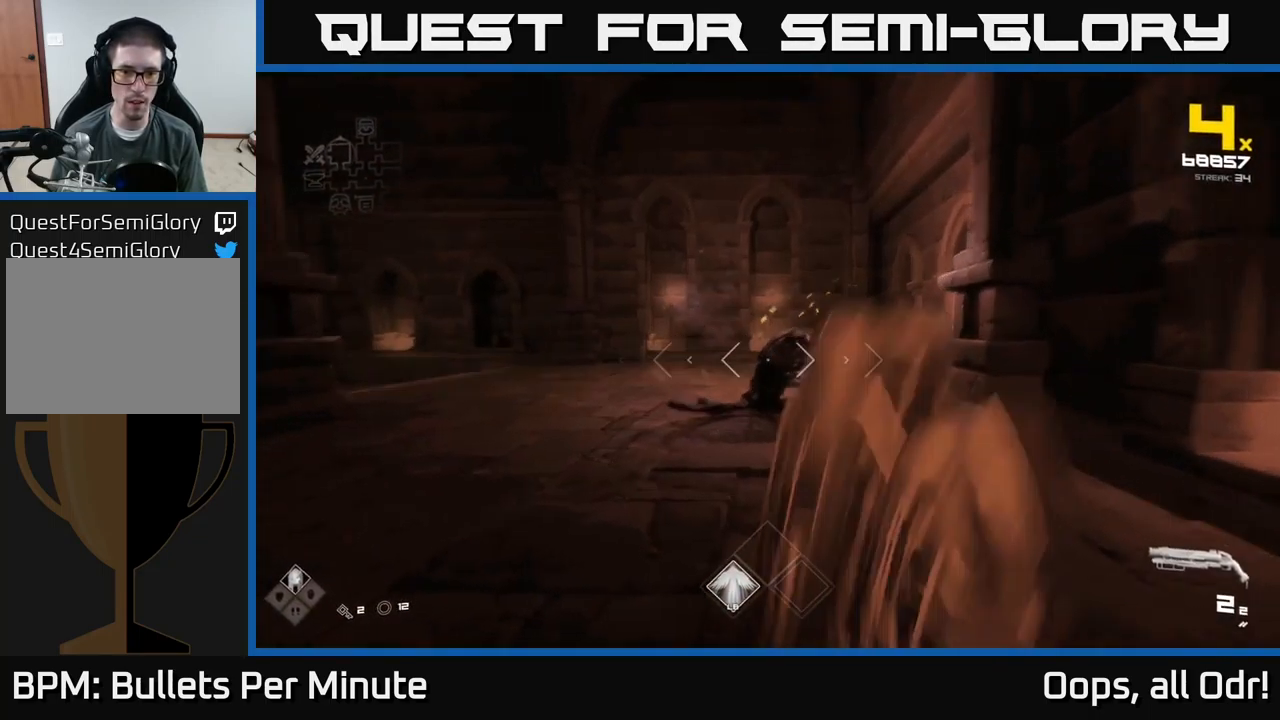
{"buttons": [], "left_stick": "left", "right_stick": "left", "events": [[17, "right_stick", "down-left"], [117, "right_stick", "center"], [150, "left_stick", "right"], [417, "left_stick", "left"], [500, "right_stick", "left"]]}
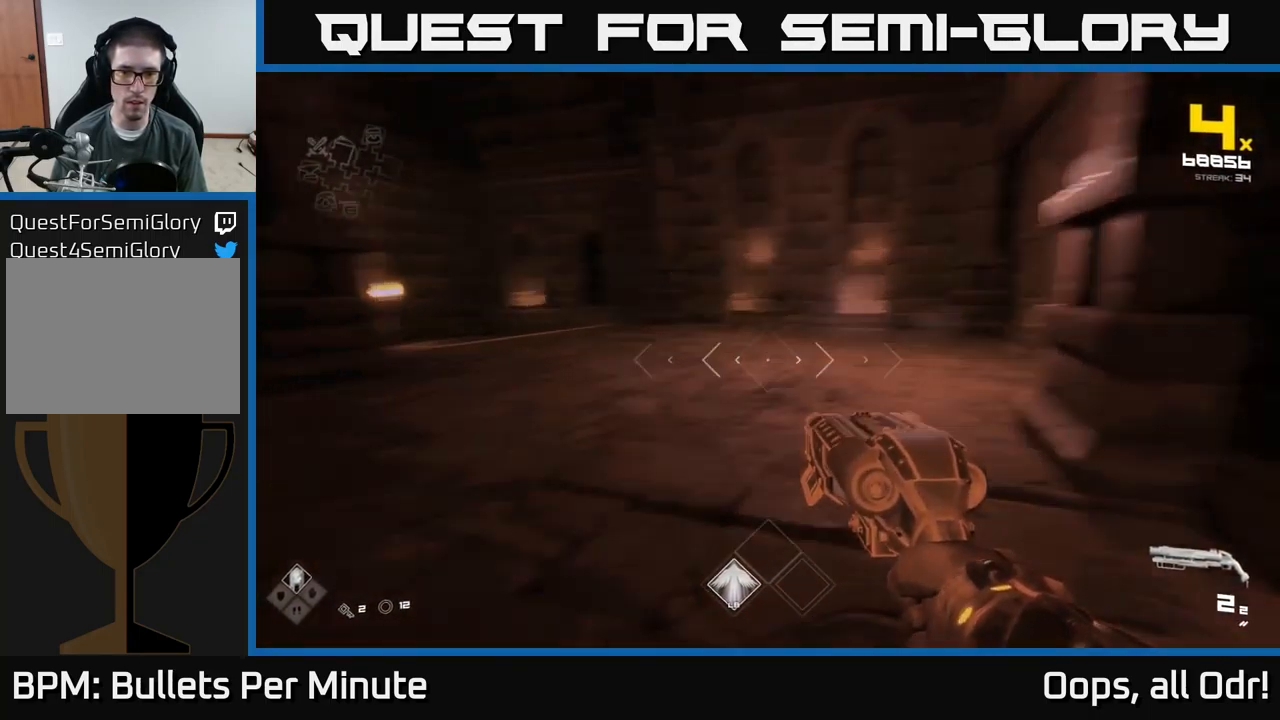
{"buttons": [], "left_stick": "center", "right_stick": "center", "events": [[67, "left_stick", "right"], [184, "left_stick", "down-right"], [334, "left_stick", "right"], [417, "right_stick", "center"], [516, "left_stick", "center"]]}
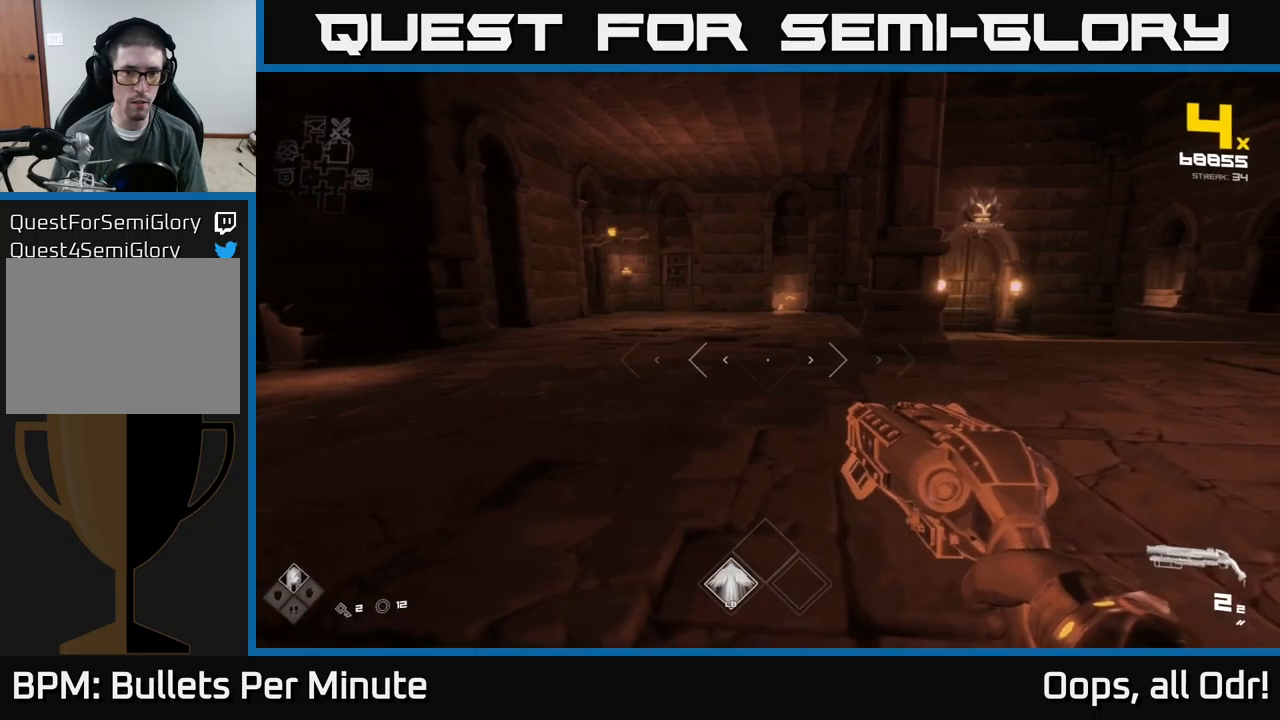
{"buttons": ["R2"], "left_stick": "right", "right_stick": "center", "events": [[150, "right_stick", "up-left"], [217, "left_stick", "up-left"], [367, "right_stick", "center"], [417, "left_stick", "right"], [434, "R2", "down"]]}
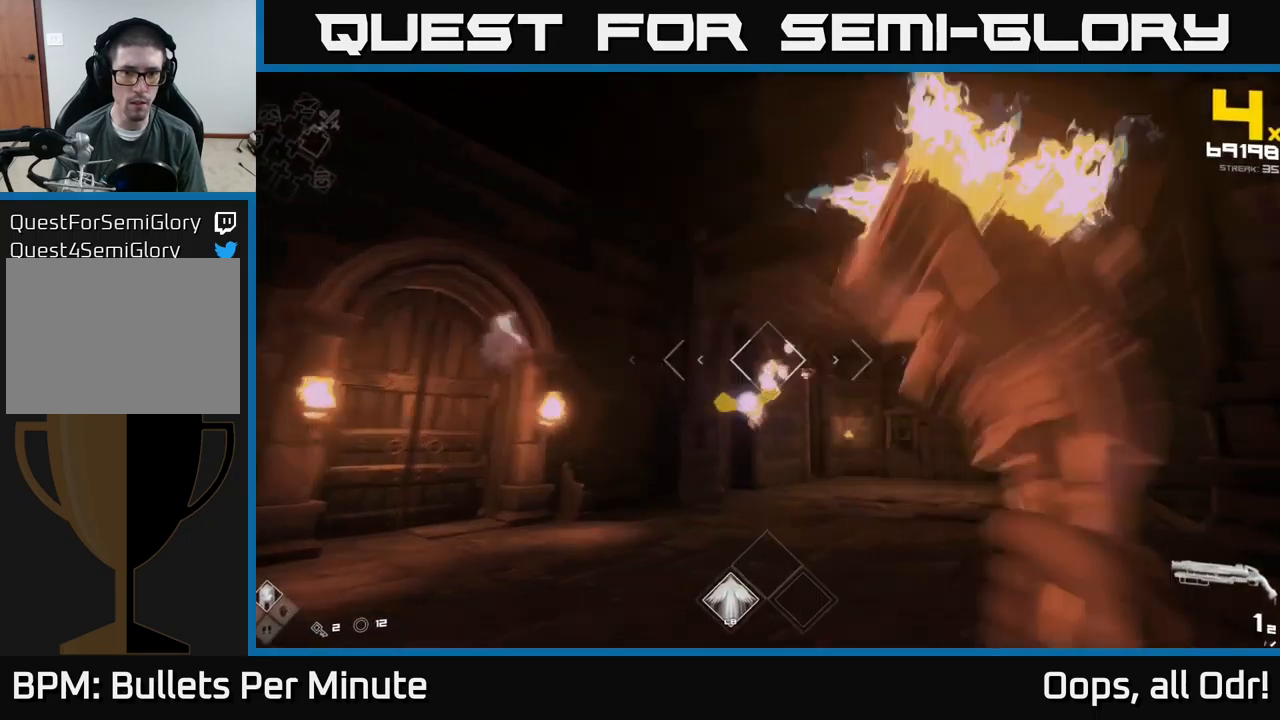
{"buttons": [], "left_stick": "down-right", "right_stick": "down", "events": [[67, "R2", "up"], [134, "left_stick", "center"], [134, "right_stick", "down-left"], [217, "left_stick", "right"], [217, "right_stick", "center"], [284, "R2", "down"], [417, "R2", "up"], [417, "left_stick", "down-right"], [434, "right_stick", "down"]]}
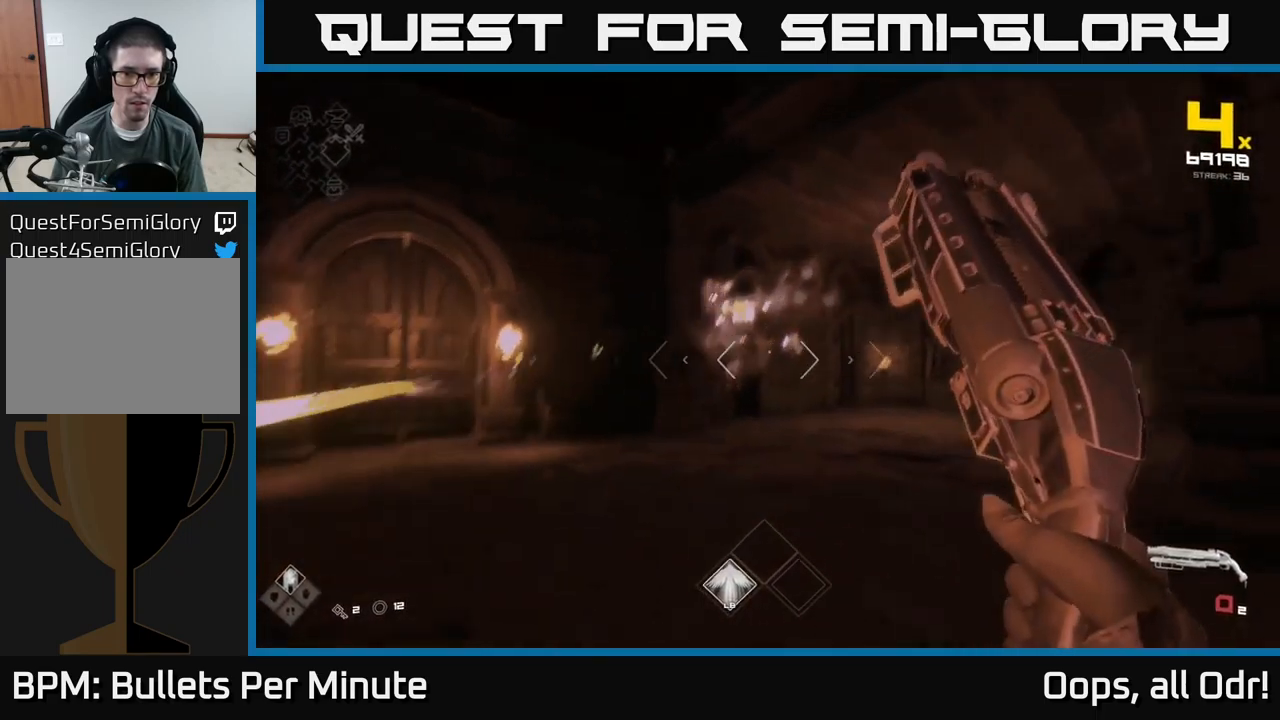
{"buttons": ["R1"], "left_stick": "up-left", "right_stick": "center", "events": [[67, "right_stick", "center"], [167, "R1", "down"], [184, "left_stick", "up-right"], [267, "R1", "up"], [300, "left_stick", "center"], [467, "left_stick", "up-left"], [500, "R1", "down"]]}
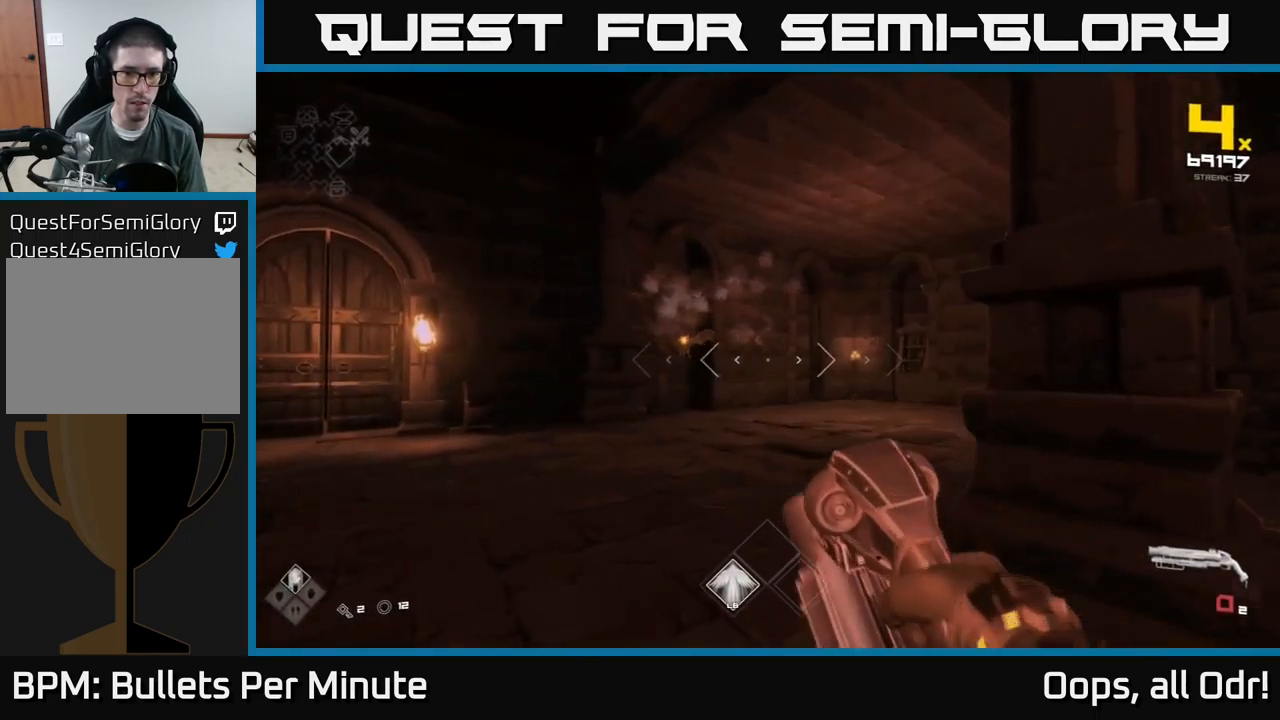
{"buttons": [], "left_stick": "left", "right_stick": "center", "events": [[84, "R1", "up"], [400, "R2", "down"], [450, "left_stick", "center"], [484, "R2", "up"], [500, "left_stick", "left"]]}
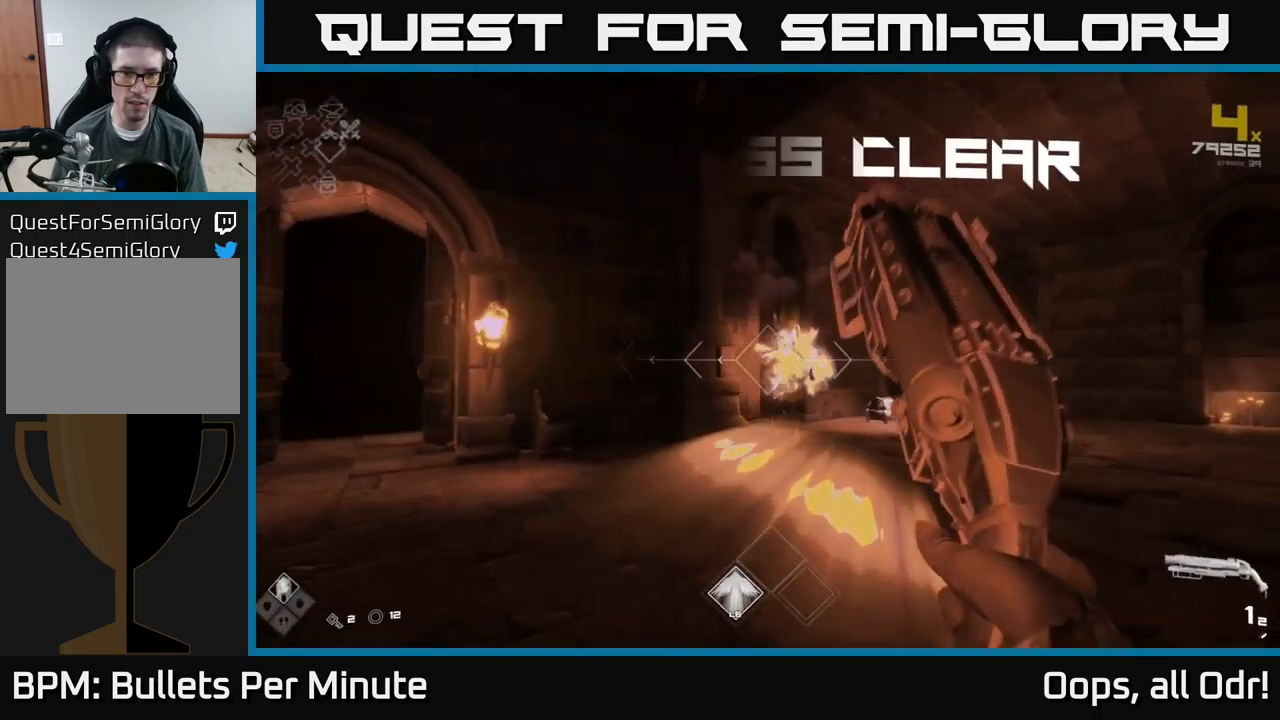
{"buttons": ["R1"], "left_stick": "up", "right_stick": "down-right", "events": [[50, "right_stick", "right"], [167, "R1", "down"], [250, "right_stick", "center"], [284, "R1", "up"], [284, "left_stick", "up-left"], [384, "left_stick", "up"], [417, "right_stick", "down-right"], [500, "R1", "down"]]}
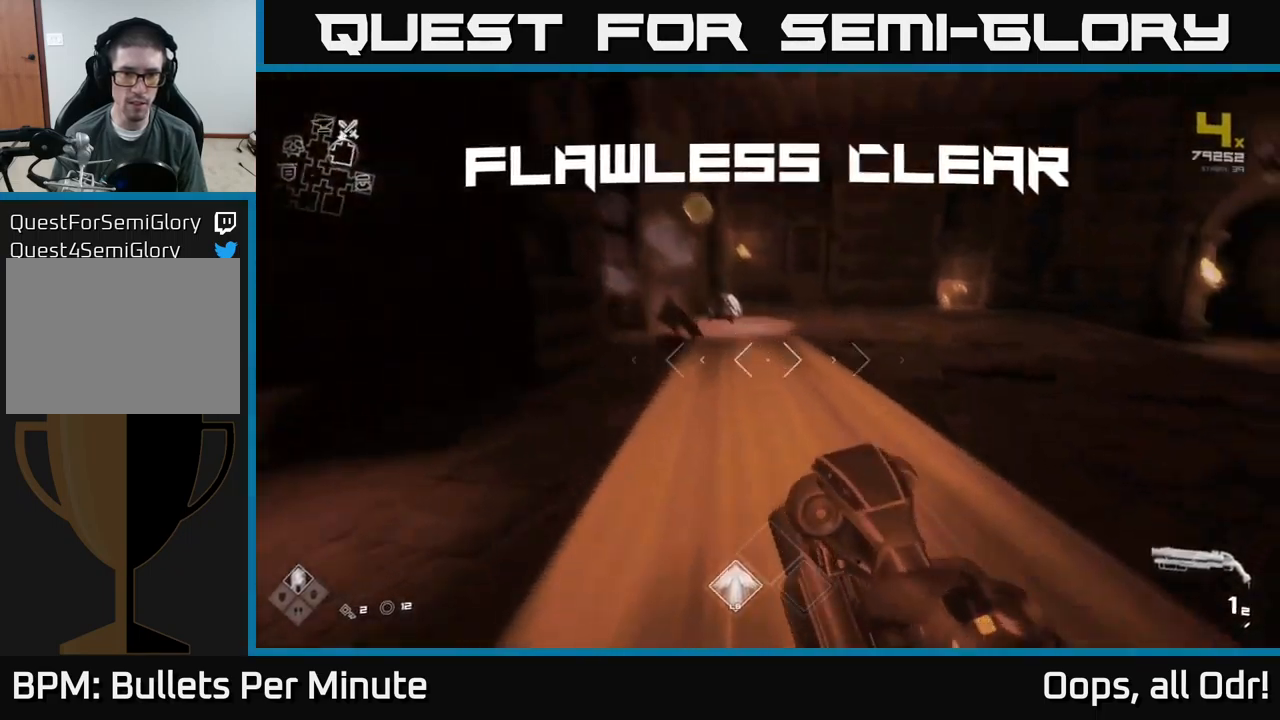
{"buttons": [], "left_stick": "up", "right_stick": "center", "events": [[50, "right_stick", "center"], [150, "R1", "up"], [317, "right_stick", "left"], [400, "right_stick", "center"]]}
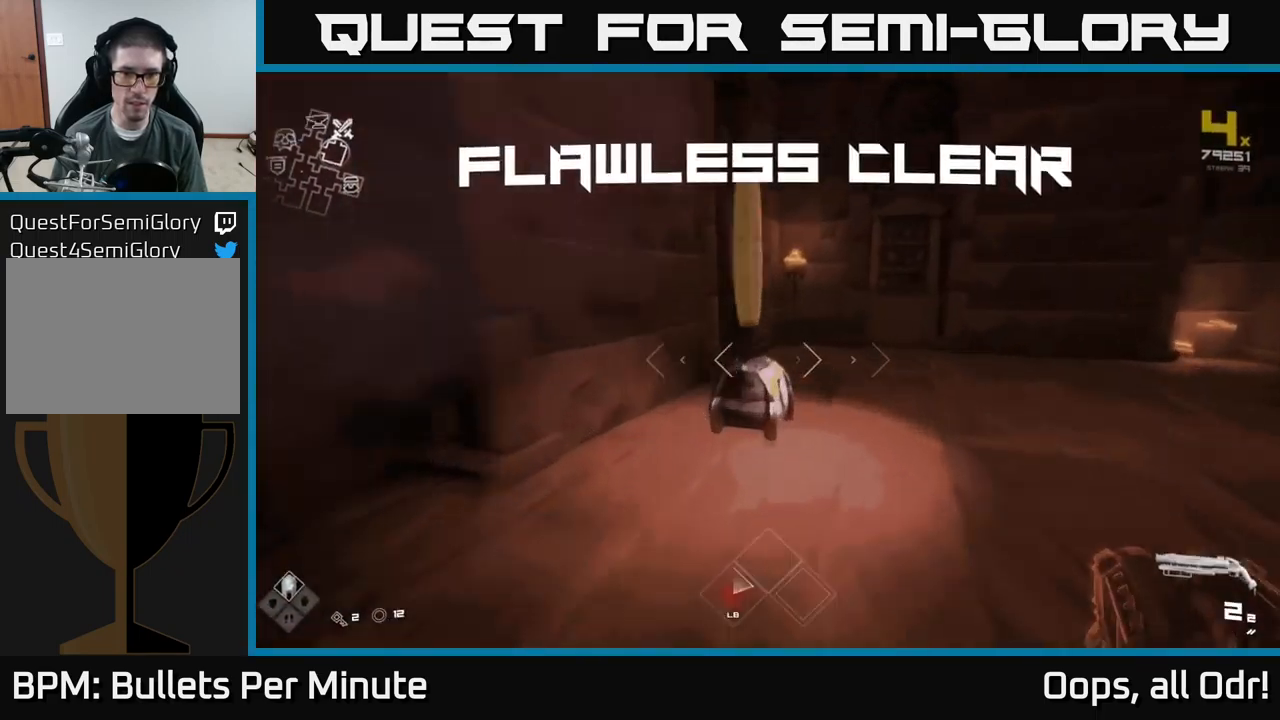
{"buttons": [], "left_stick": "center", "right_stick": "center", "events": [[50, "right_stick", "down"], [100, "right_stick", "center"], [134, "left_stick", "center"], [200, "X", "down"], [300, "X", "up"]]}
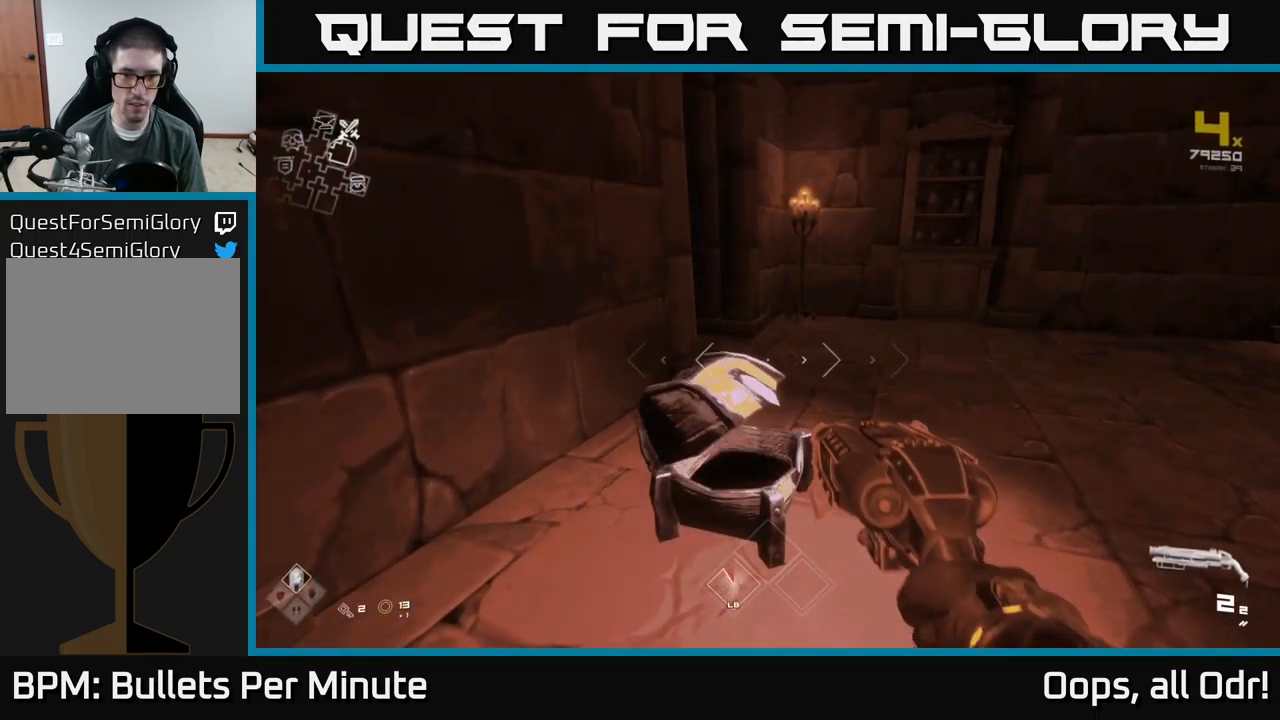
{"buttons": [], "left_stick": "up", "right_stick": "right", "events": [[350, "left_stick", "up"], [484, "right_stick", "right"]]}
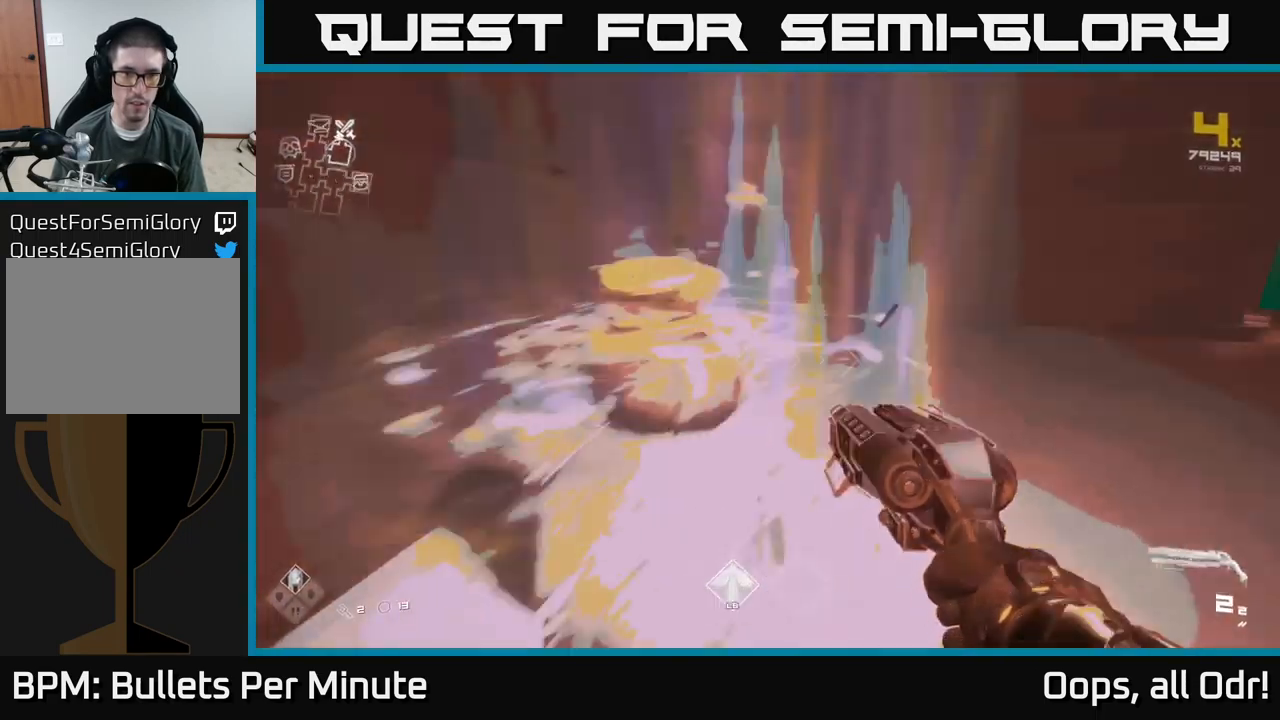
{"buttons": [], "left_stick": "right", "right_stick": "center", "events": [[267, "left_stick", "right"], [450, "right_stick", "center"]]}
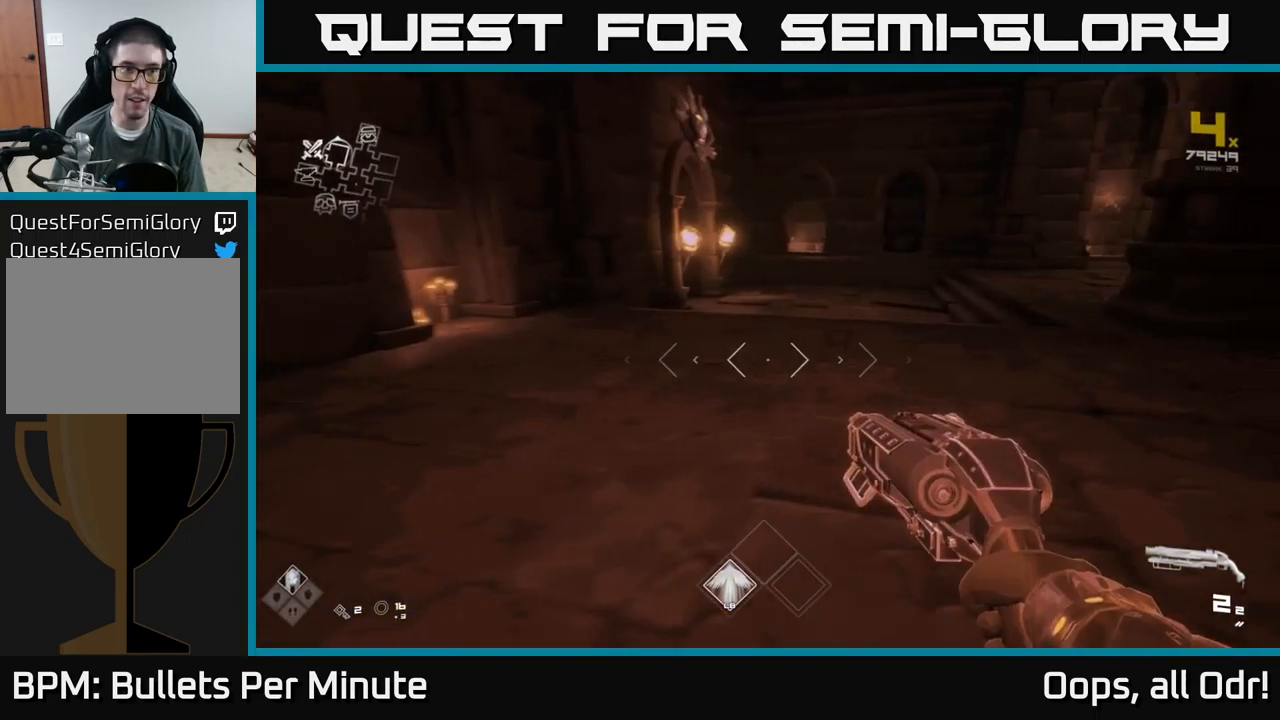
{"buttons": [], "left_stick": "right", "right_stick": "center", "events": [[117, "left_stick", "up-right"], [400, "left_stick", "right"]]}
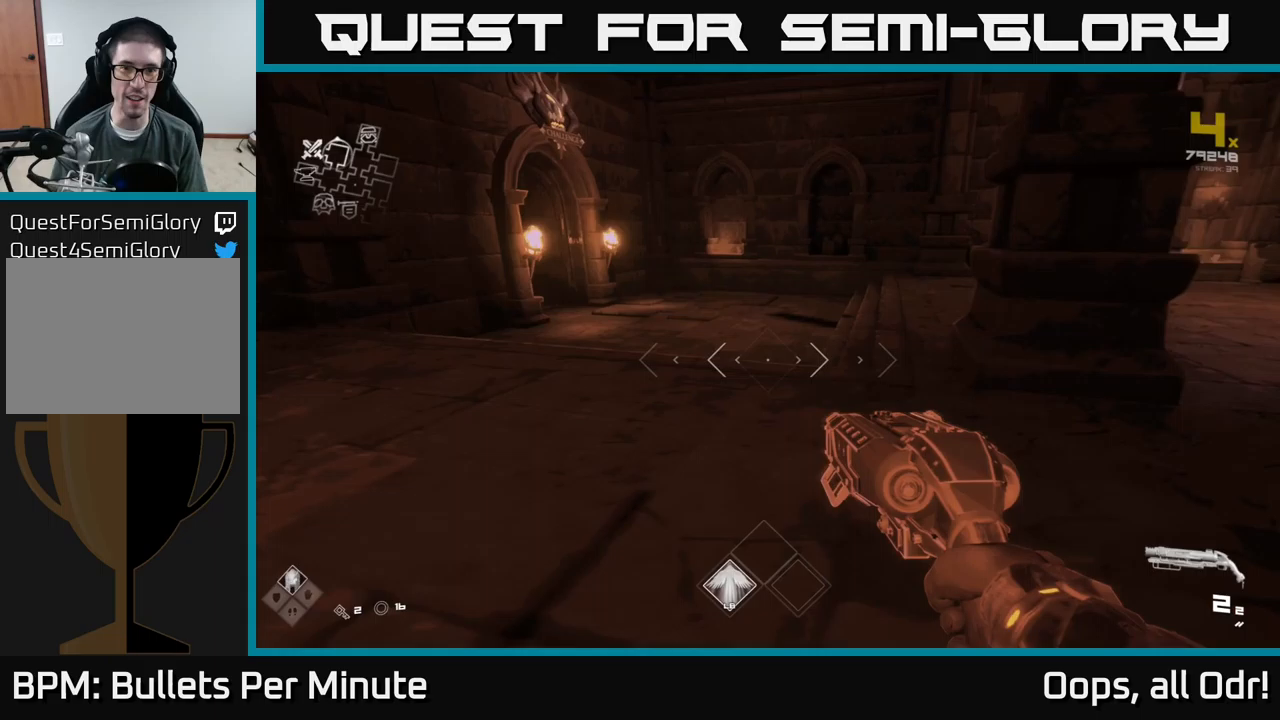
{"buttons": [], "left_stick": "down-left", "right_stick": "left", "events": [[100, "right_stick", "left"], [217, "left_stick", "down"], [267, "left_stick", "down-left"]]}
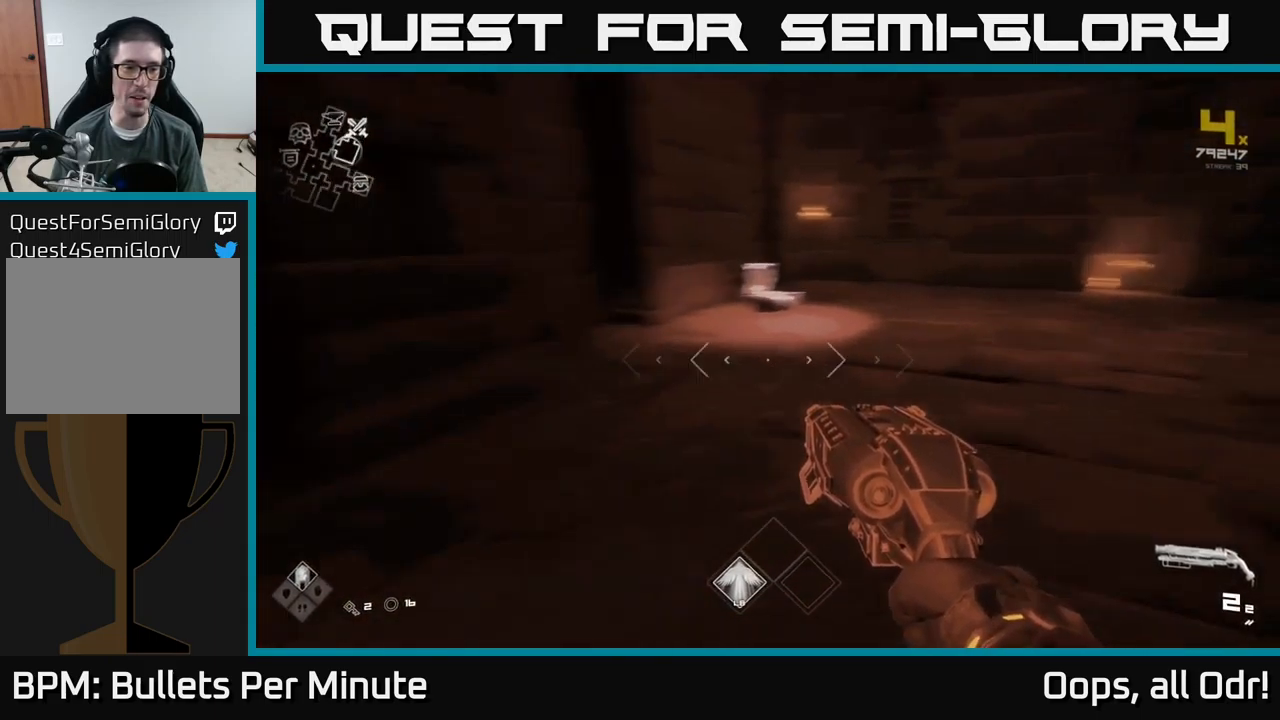
{"buttons": [], "left_stick": "up-left", "right_stick": "left", "events": [[117, "left_stick", "up-left"], [250, "left_stick", "up"], [317, "right_stick", "center"], [450, "left_stick", "up-left"], [483, "right_stick", "left"]]}
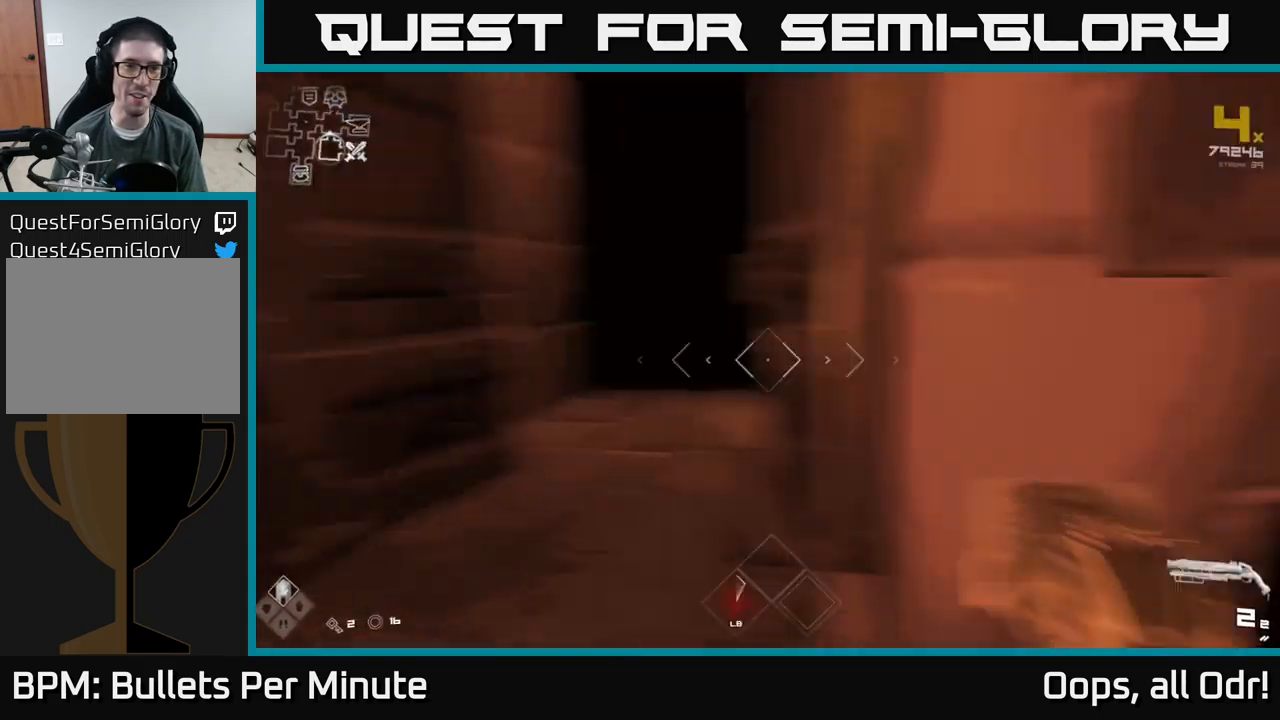
{"buttons": [], "left_stick": "up", "right_stick": "center", "events": [[183, "right_stick", "center"], [267, "left_stick", "up"], [333, "right_stick", "right"], [450, "right_stick", "center"]]}
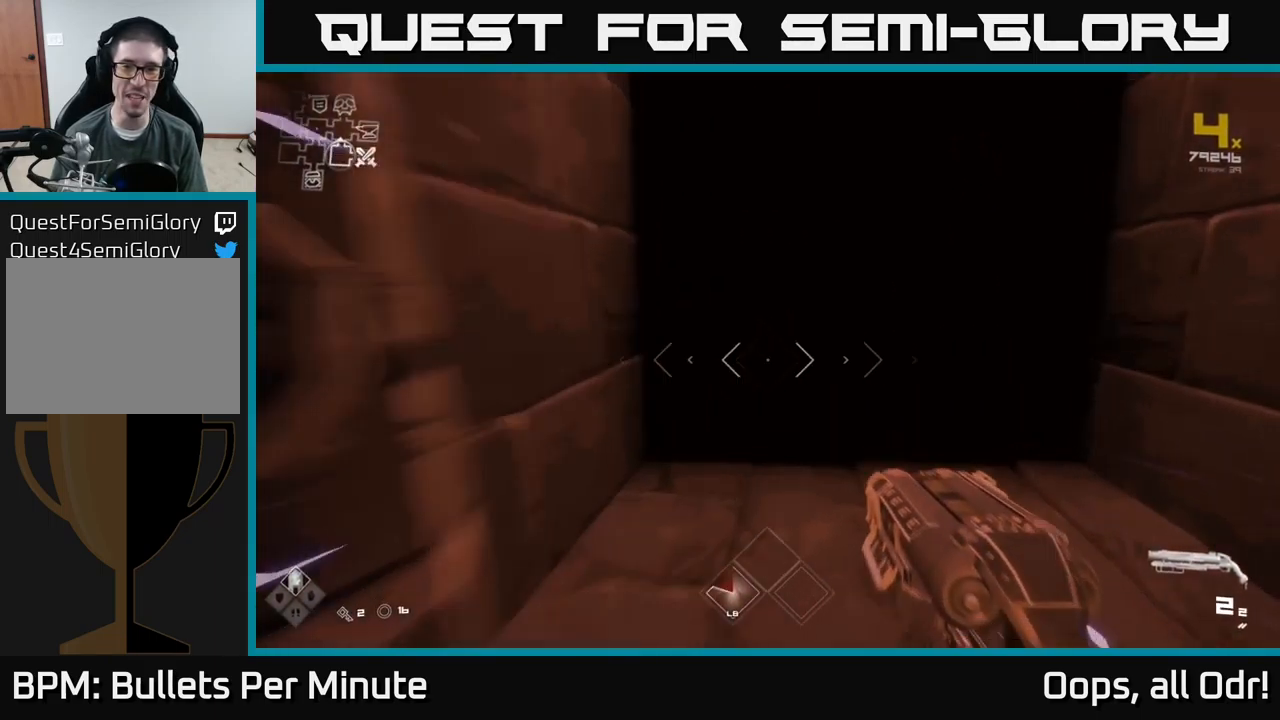
{"buttons": [], "left_stick": "up", "right_stick": "right", "events": [[467, "right_stick", "right"]]}